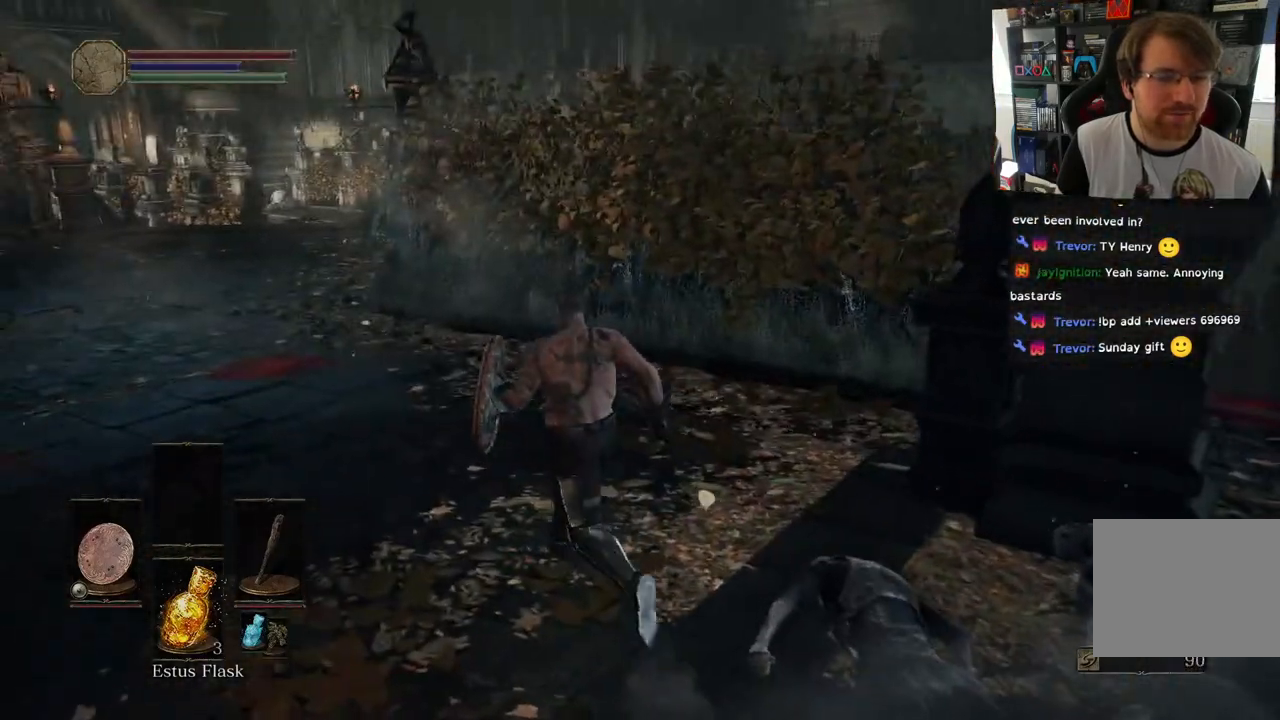
Gameplay with a controller (PlayStation layout); each line is a JSON object with the inputs held at the frame after it. "events" lists button and stick changes between this image and that frame as [ms after this image, input, new state], when the widget could be followed in between.
{"buttons": ["CIRCLE"], "left_stick": "up-left", "right_stick": "center", "events": [[67, "CIRCLE", "down"], [467, "right_stick", "center"]]}
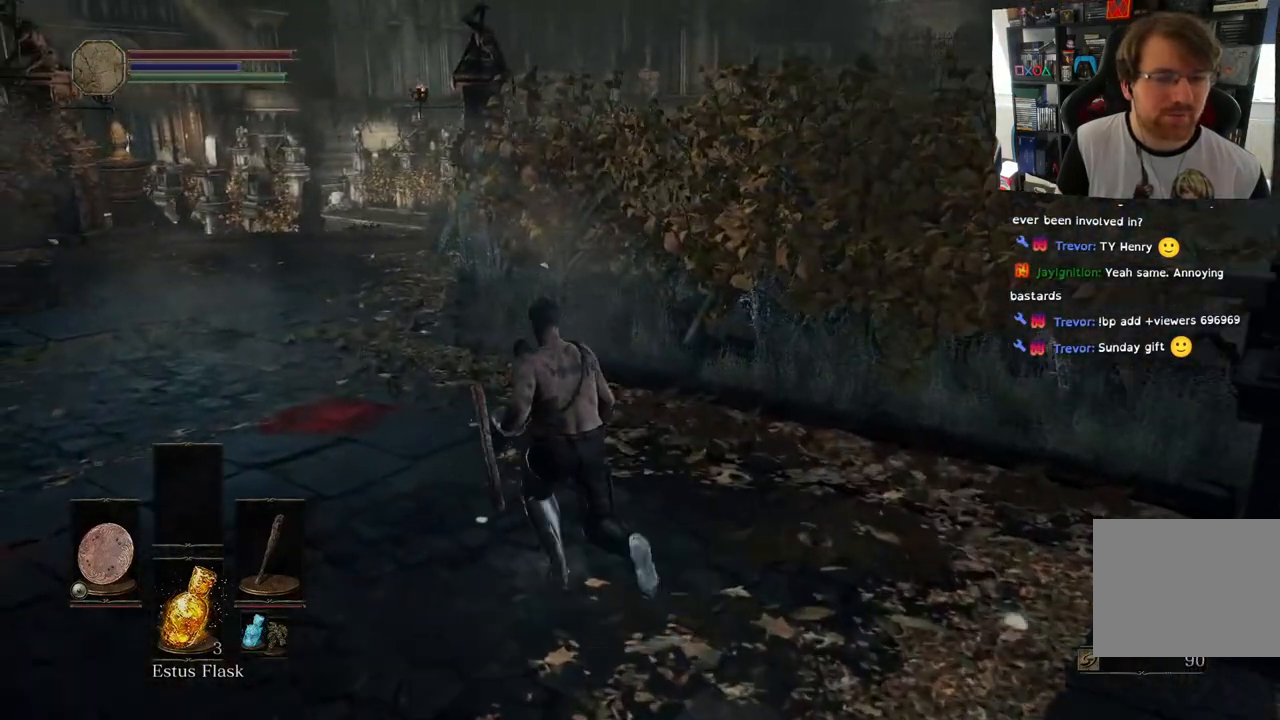
{"buttons": ["CIRCLE"], "left_stick": "up-left", "right_stick": "center", "events": []}
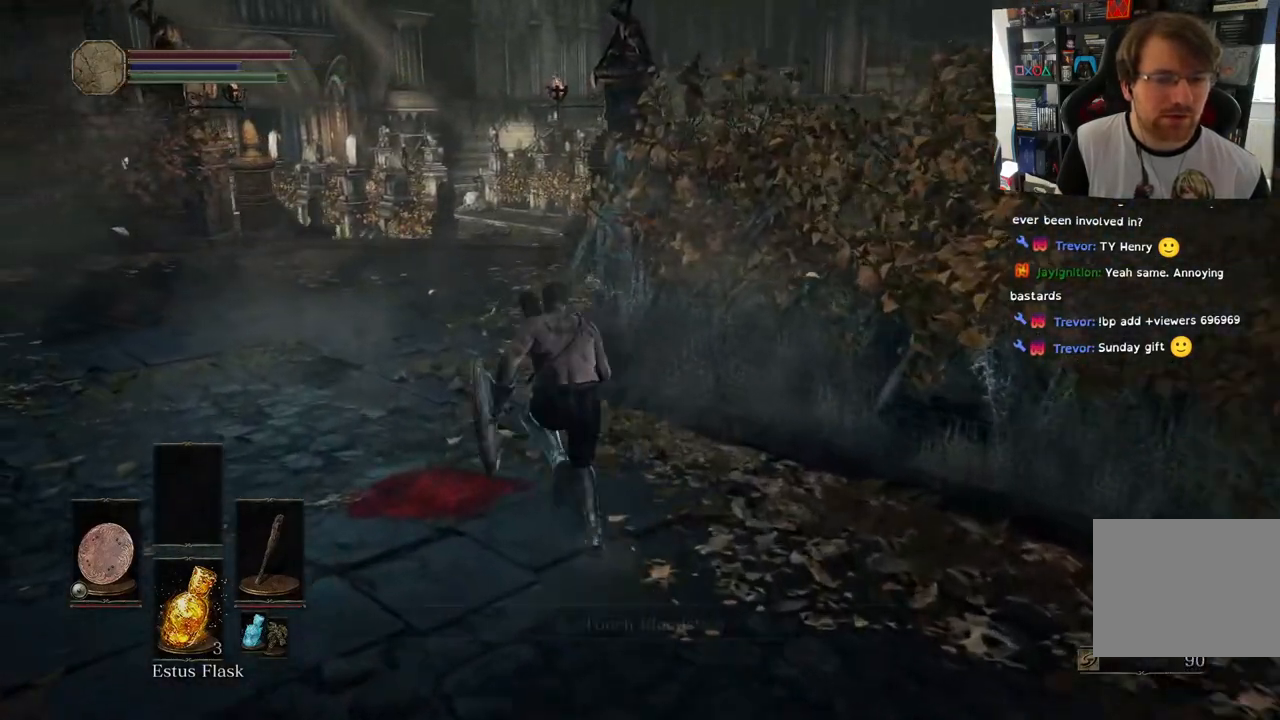
{"buttons": ["CIRCLE"], "left_stick": "up-left", "right_stick": "center", "events": []}
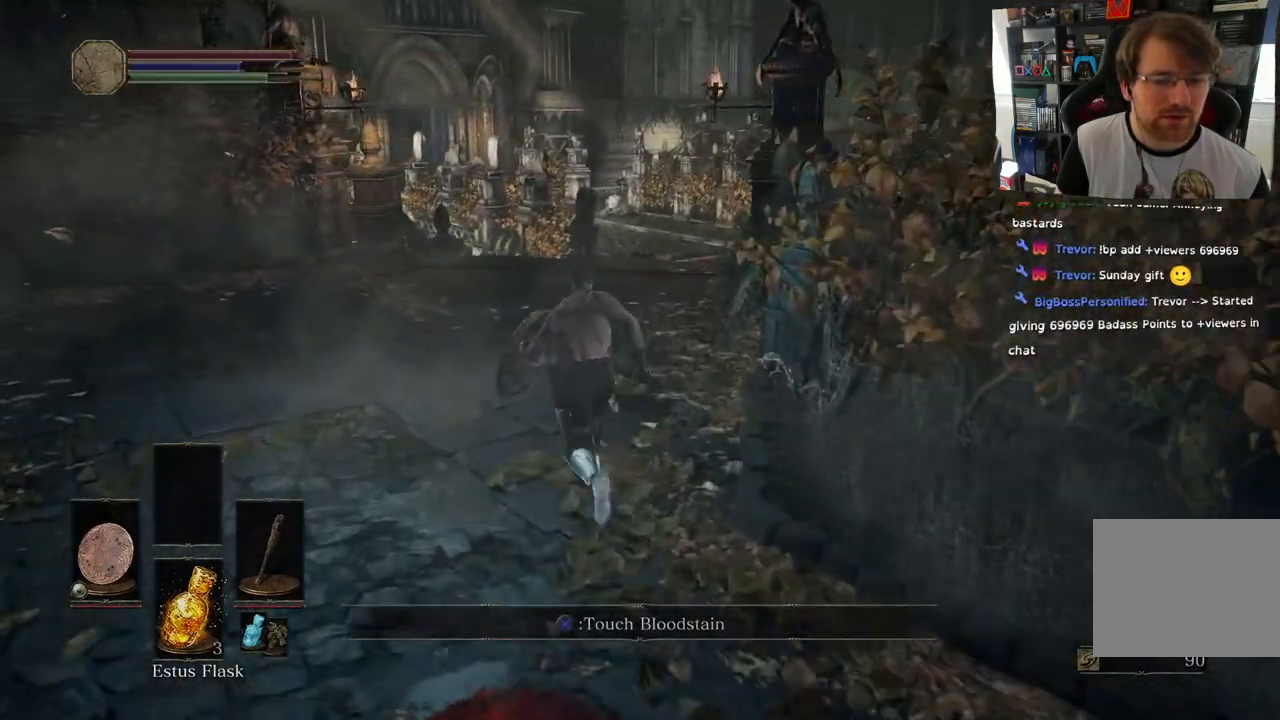
{"buttons": ["CIRCLE"], "left_stick": "up", "right_stick": "center", "events": [[233, "left_stick", "up"]]}
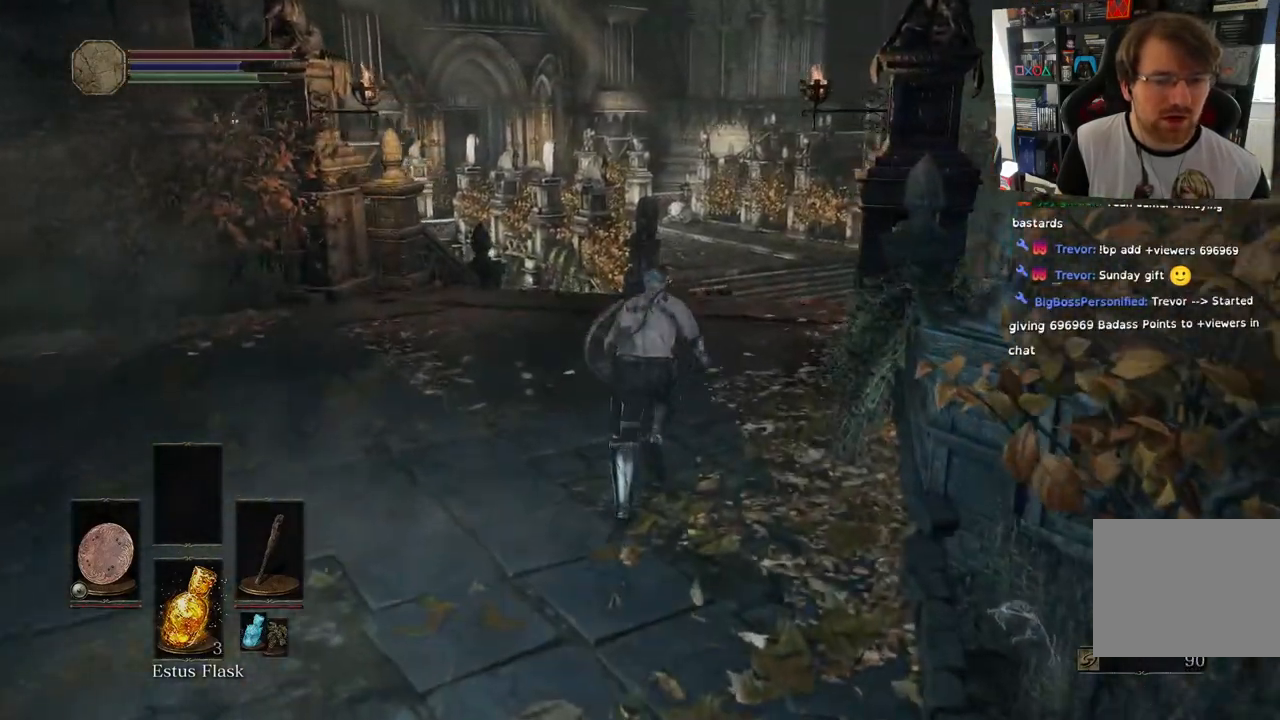
{"buttons": ["CIRCLE"], "left_stick": "up", "right_stick": "center", "events": []}
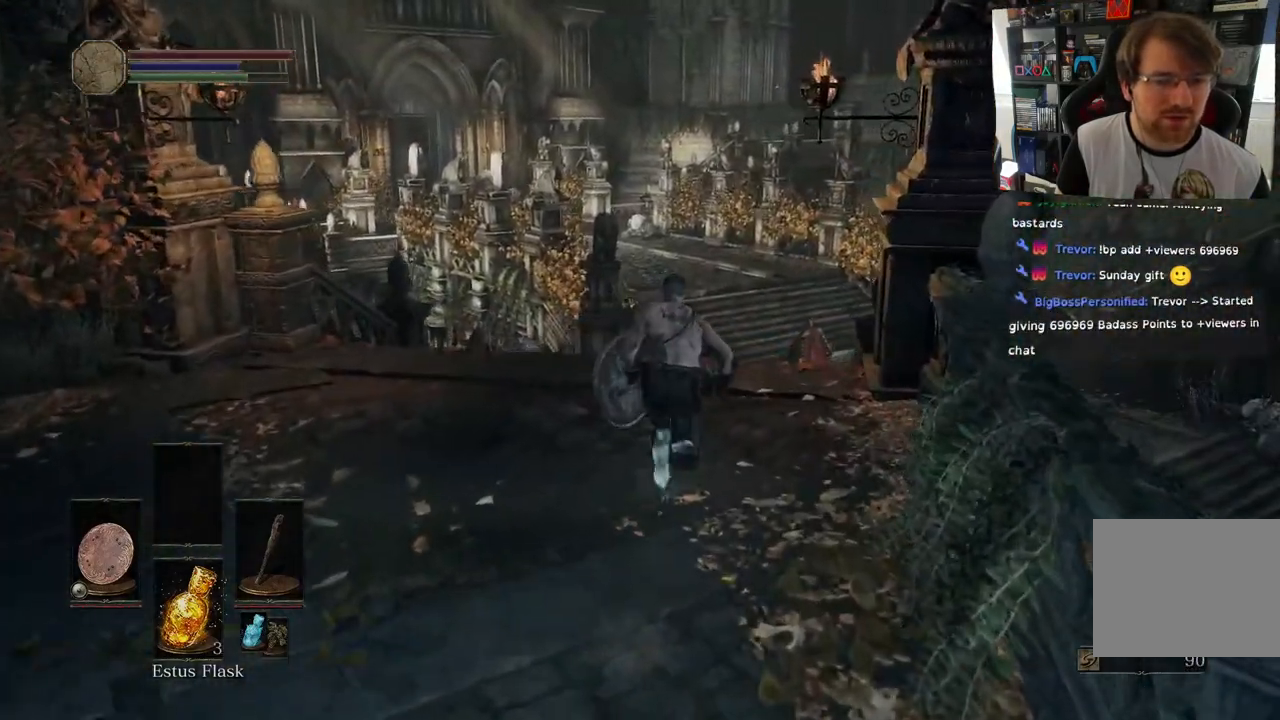
{"buttons": ["CIRCLE"], "left_stick": "up", "right_stick": "center", "events": []}
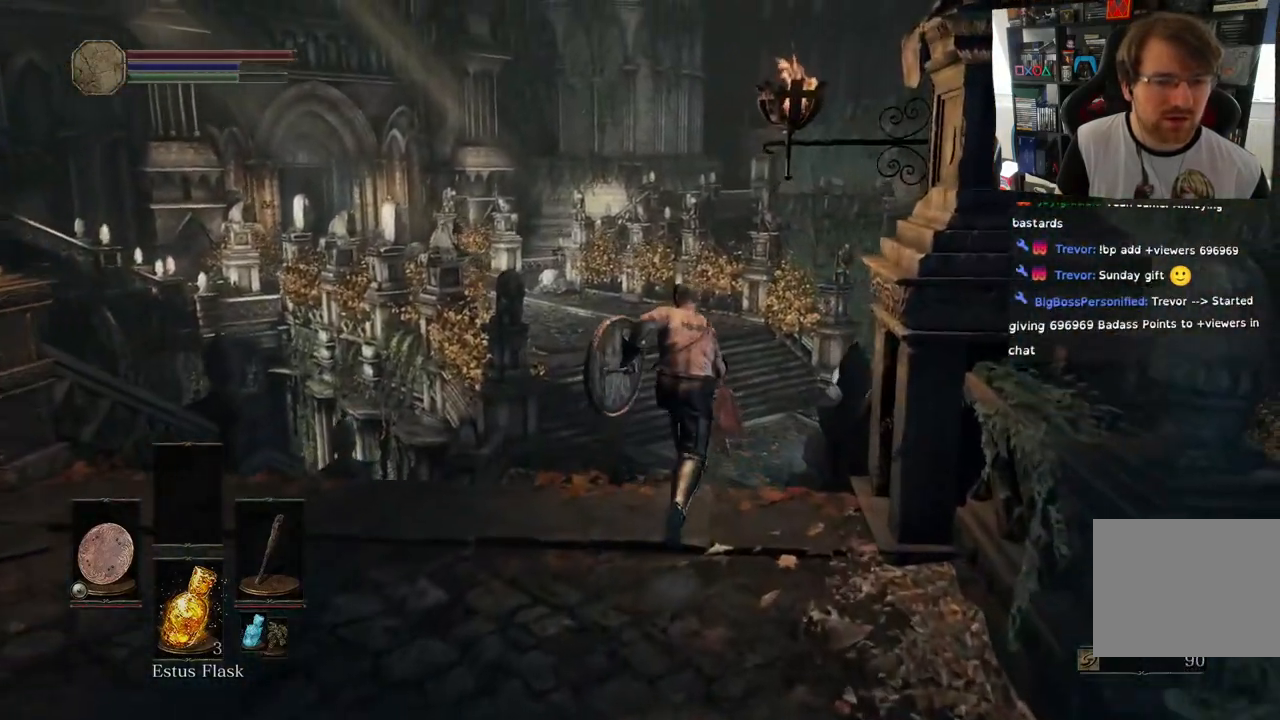
{"buttons": ["CIRCLE"], "left_stick": "up", "right_stick": "center", "events": []}
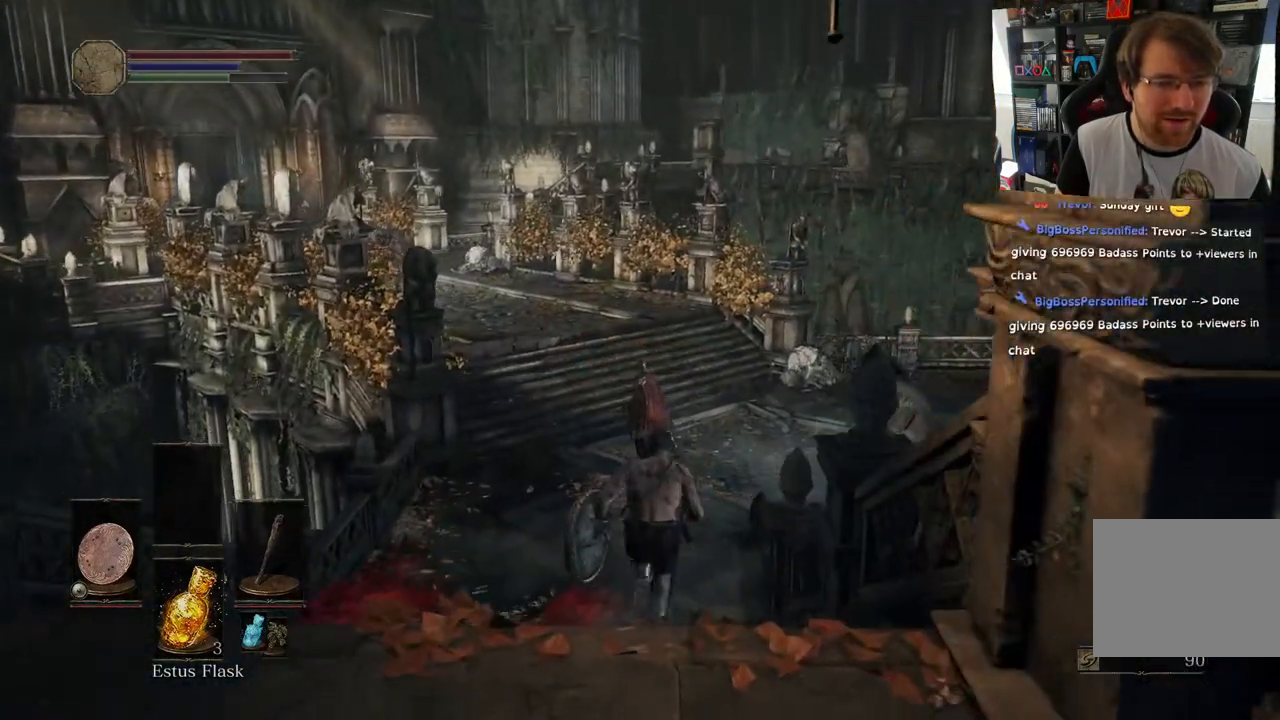
{"buttons": ["CIRCLE"], "left_stick": "up", "right_stick": "center", "events": []}
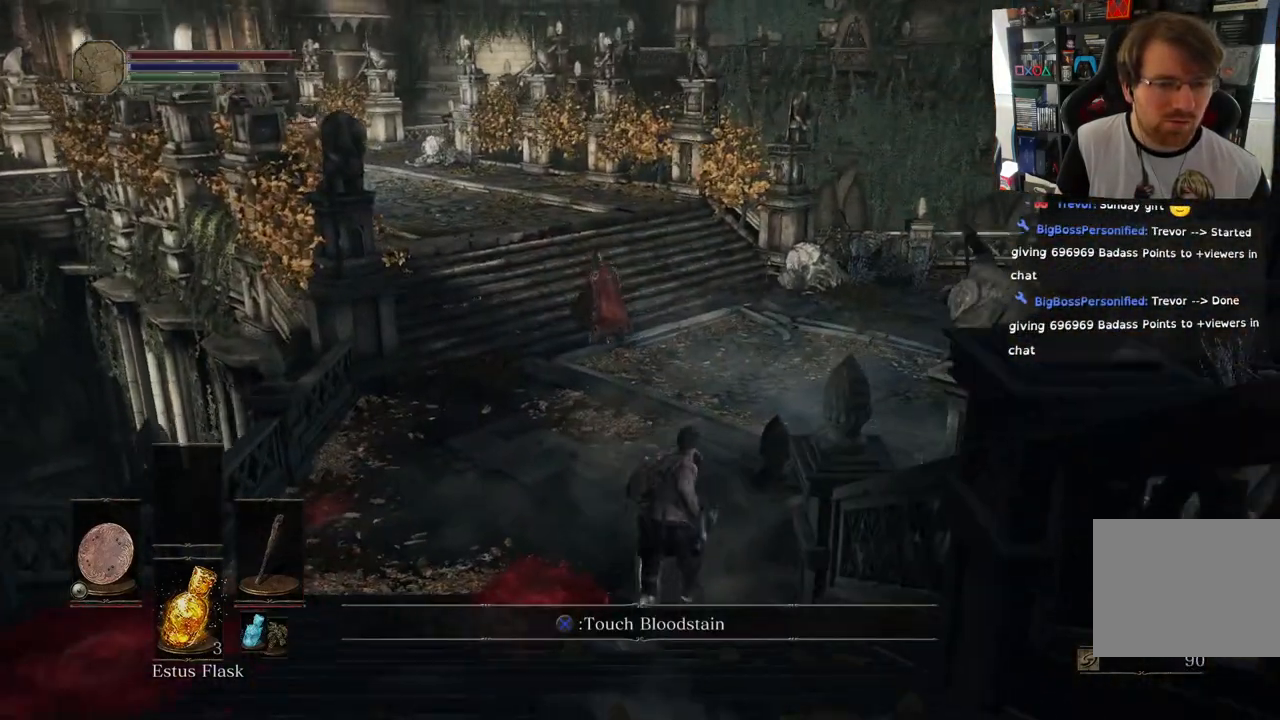
{"buttons": ["CIRCLE"], "left_stick": "up", "right_stick": "center", "events": []}
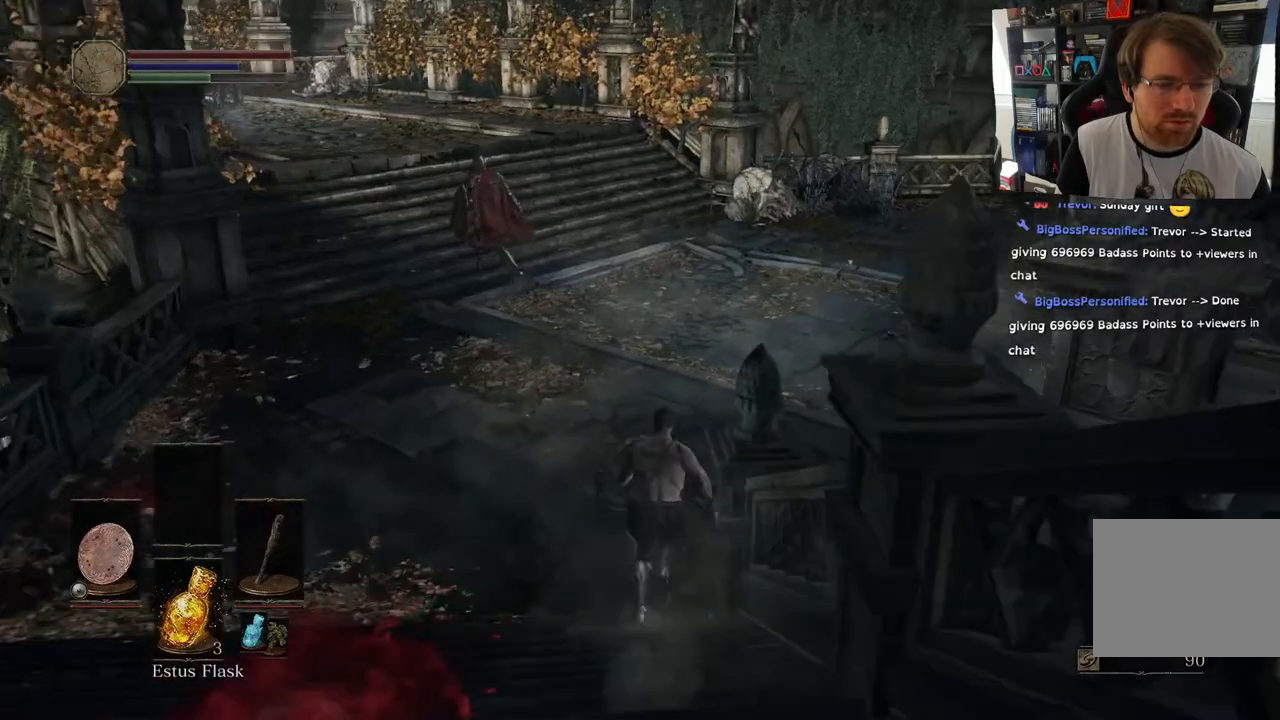
{"buttons": [], "left_stick": "up", "right_stick": "right", "events": [[133, "CIRCLE", "up"], [333, "right_stick", "down-right"], [417, "right_stick", "right"]]}
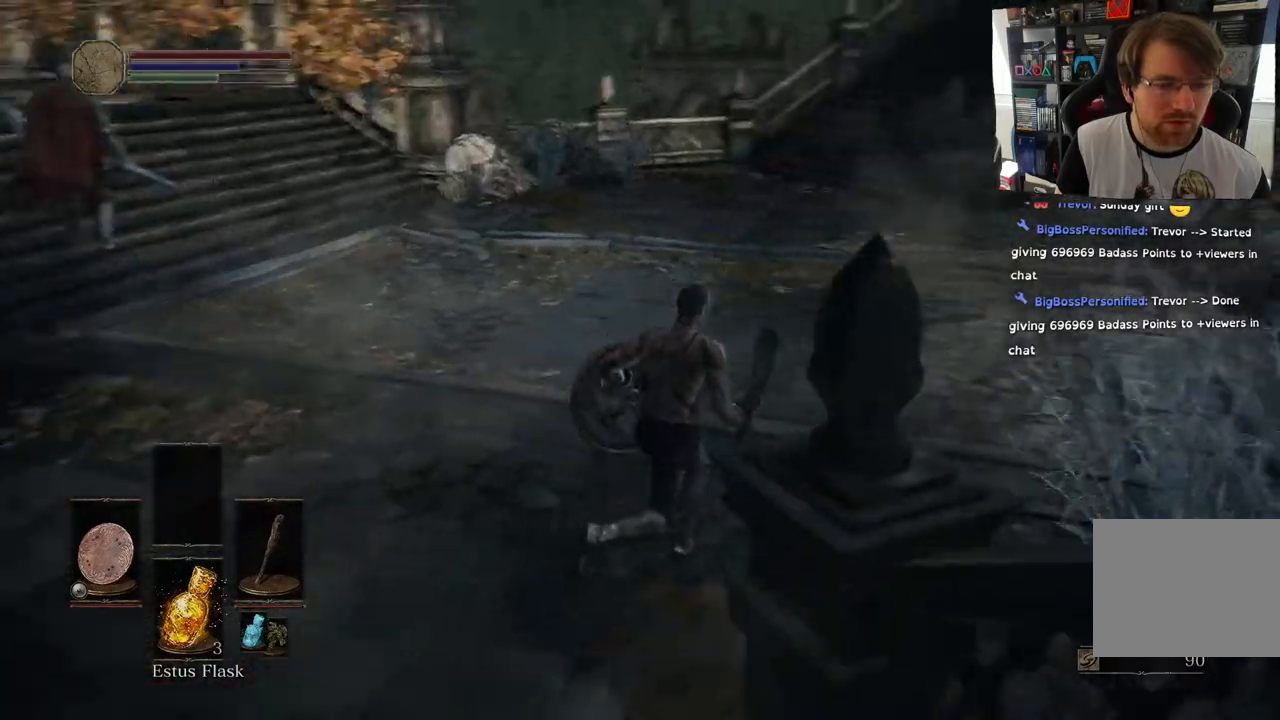
{"buttons": [], "left_stick": "up", "right_stick": "right", "events": []}
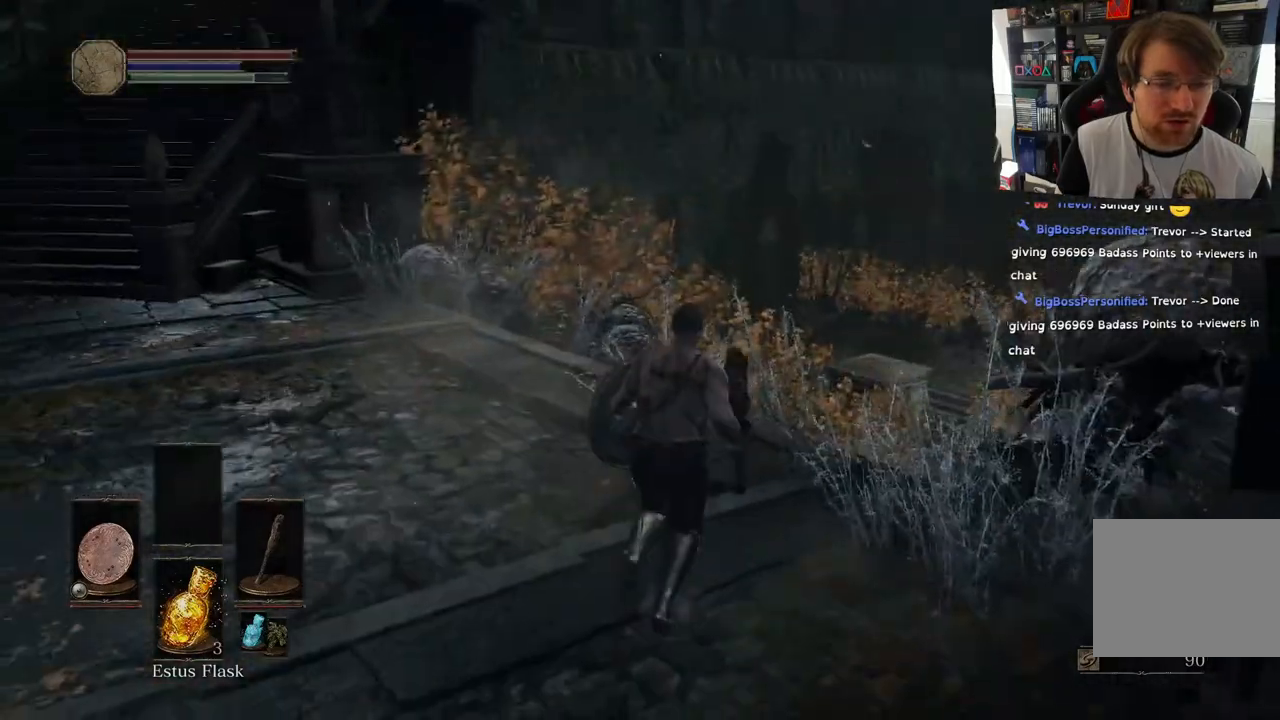
{"buttons": [], "left_stick": "up", "right_stick": "down-right", "events": [[350, "right_stick", "down-right"]]}
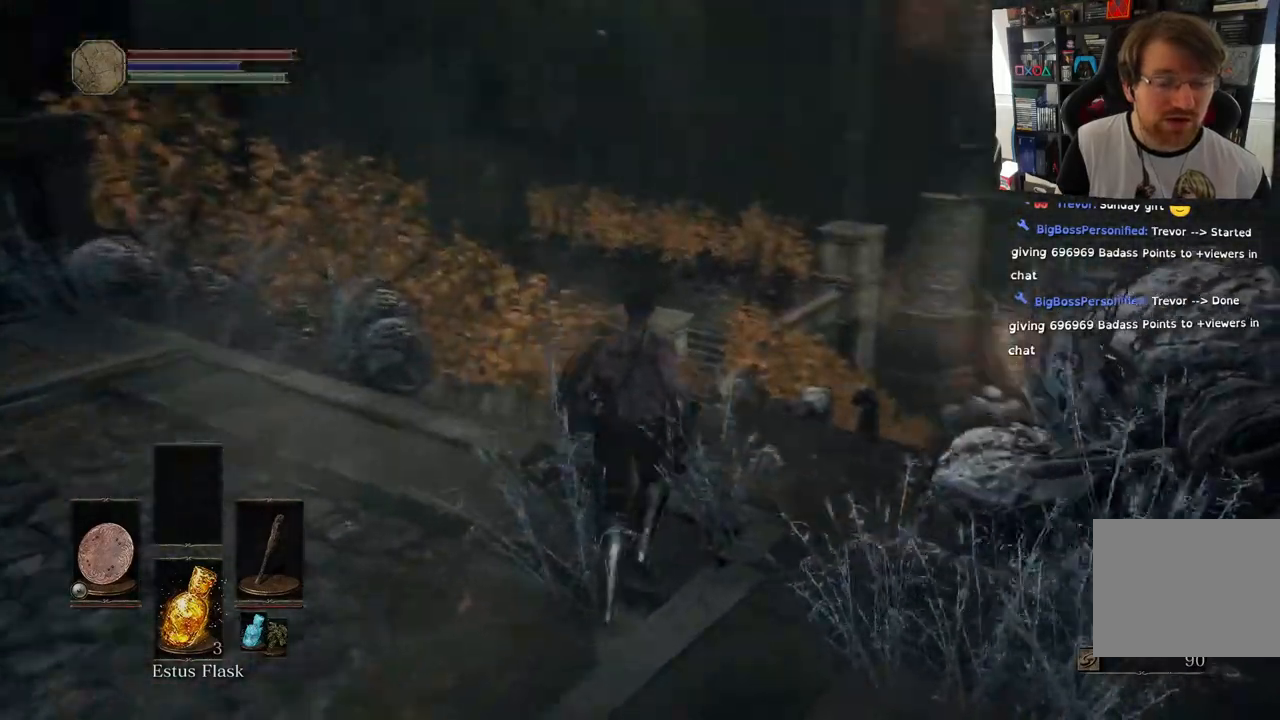
{"buttons": ["CIRCLE"], "left_stick": "up", "right_stick": "center", "events": [[133, "right_stick", "right"], [300, "CIRCLE", "down"], [433, "right_stick", "center"]]}
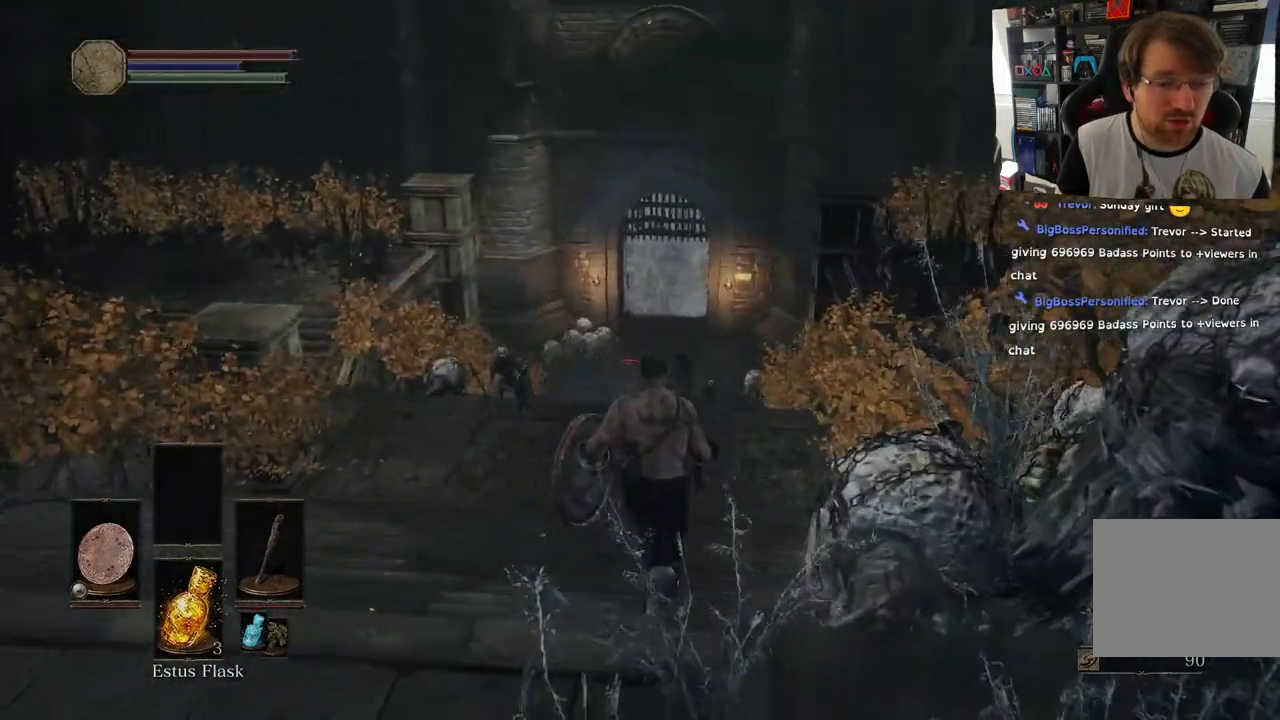
{"buttons": ["CIRCLE"], "left_stick": "up", "right_stick": "center", "events": []}
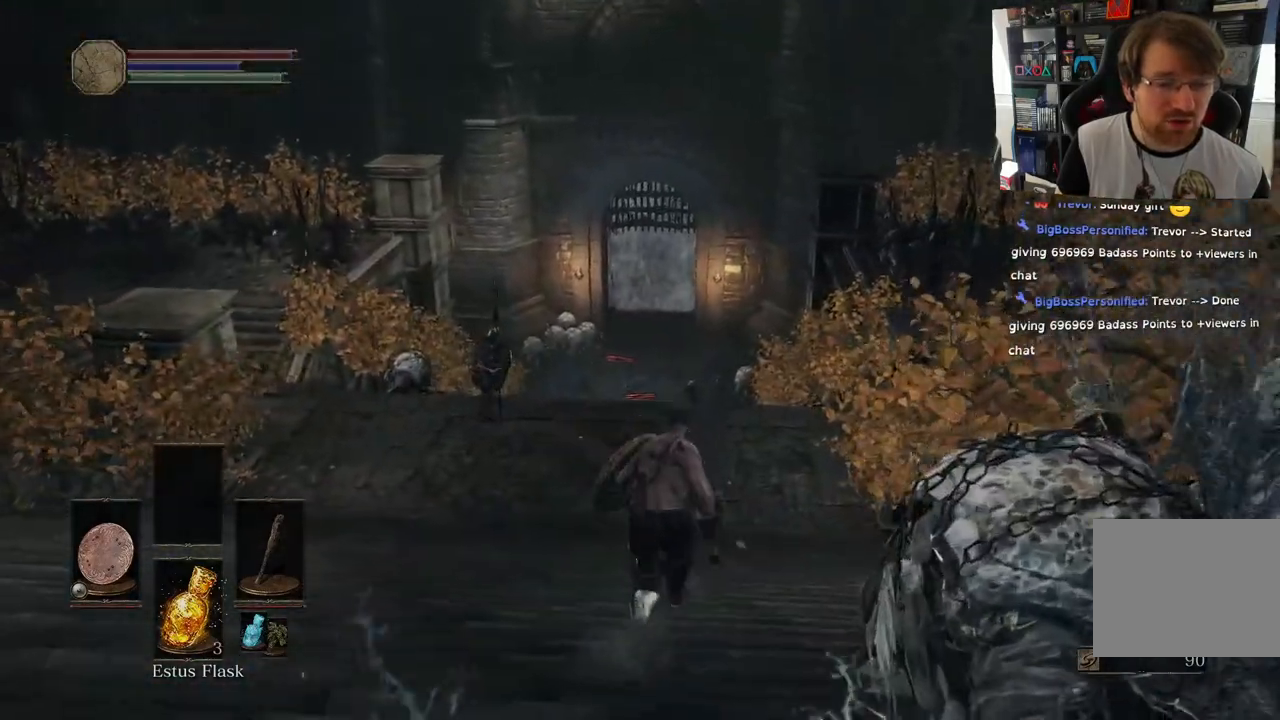
{"buttons": ["CIRCLE"], "left_stick": "up", "right_stick": "center", "events": [[350, "L2", "down"], [367, "L2", "up"]]}
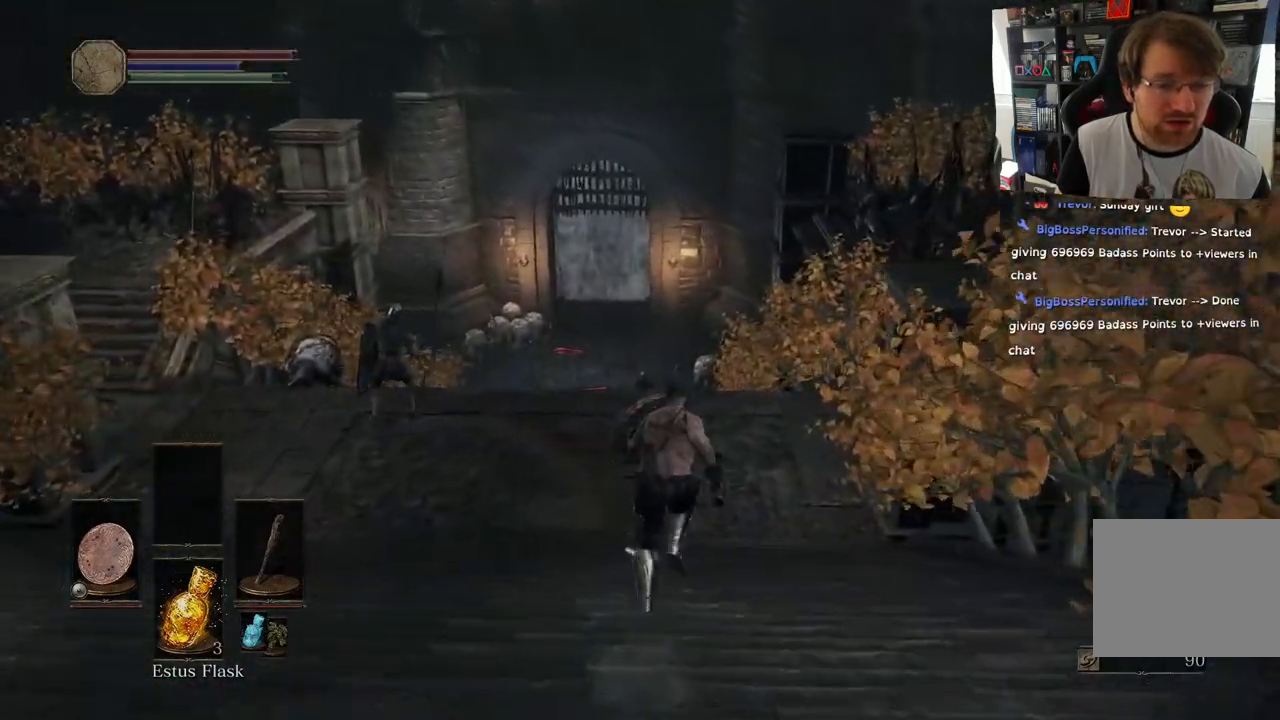
{"buttons": ["CIRCLE"], "left_stick": "up", "right_stick": "center", "events": []}
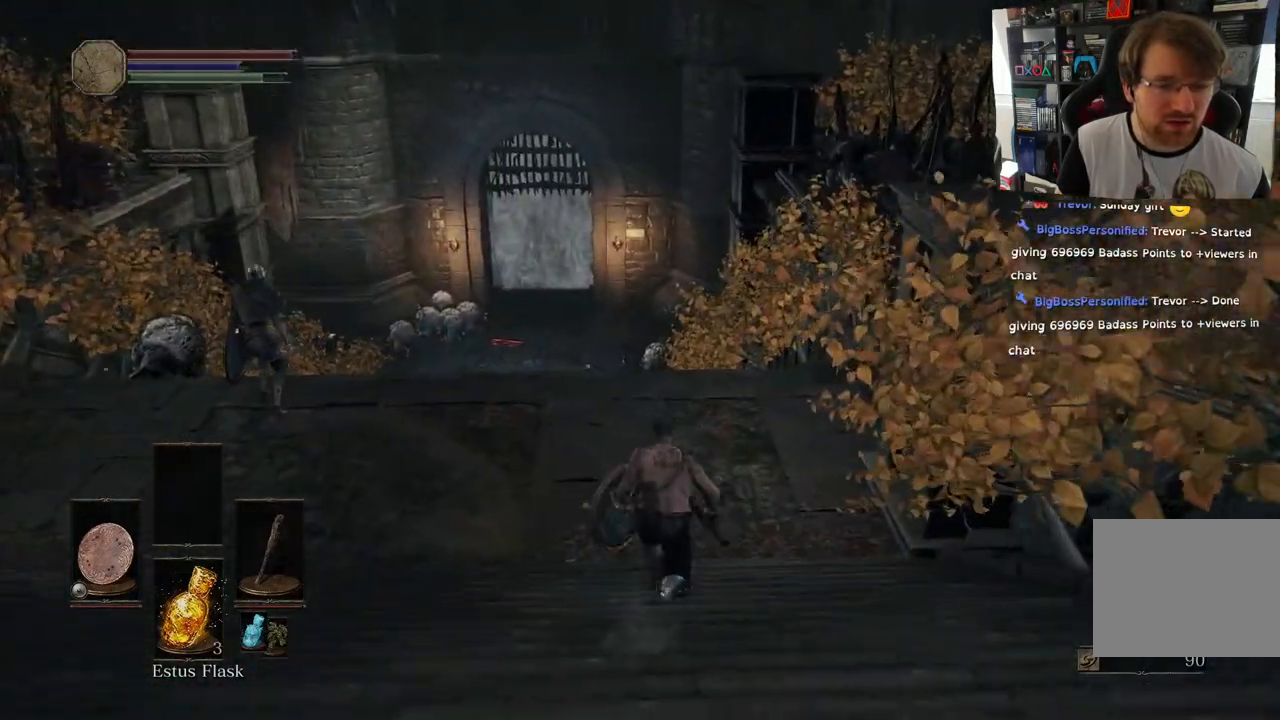
{"buttons": ["CIRCLE"], "left_stick": "up", "right_stick": "center", "events": []}
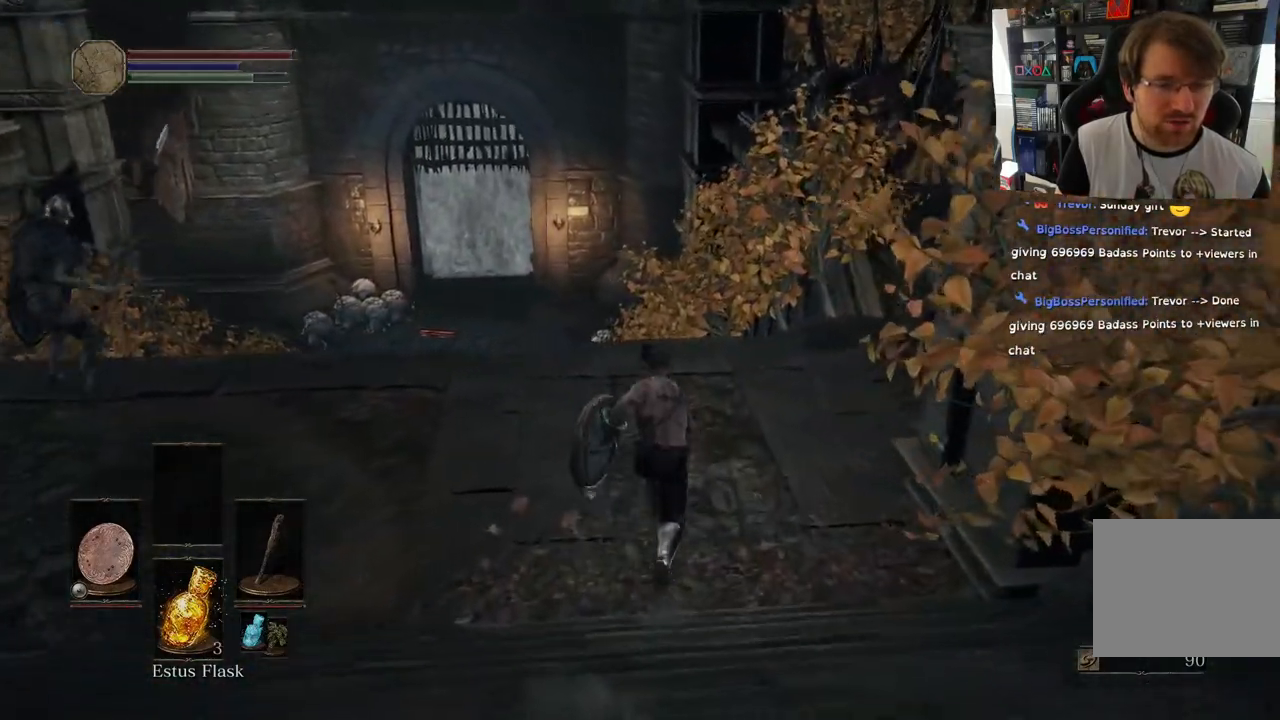
{"buttons": ["CIRCLE"], "left_stick": "up", "right_stick": "center", "events": []}
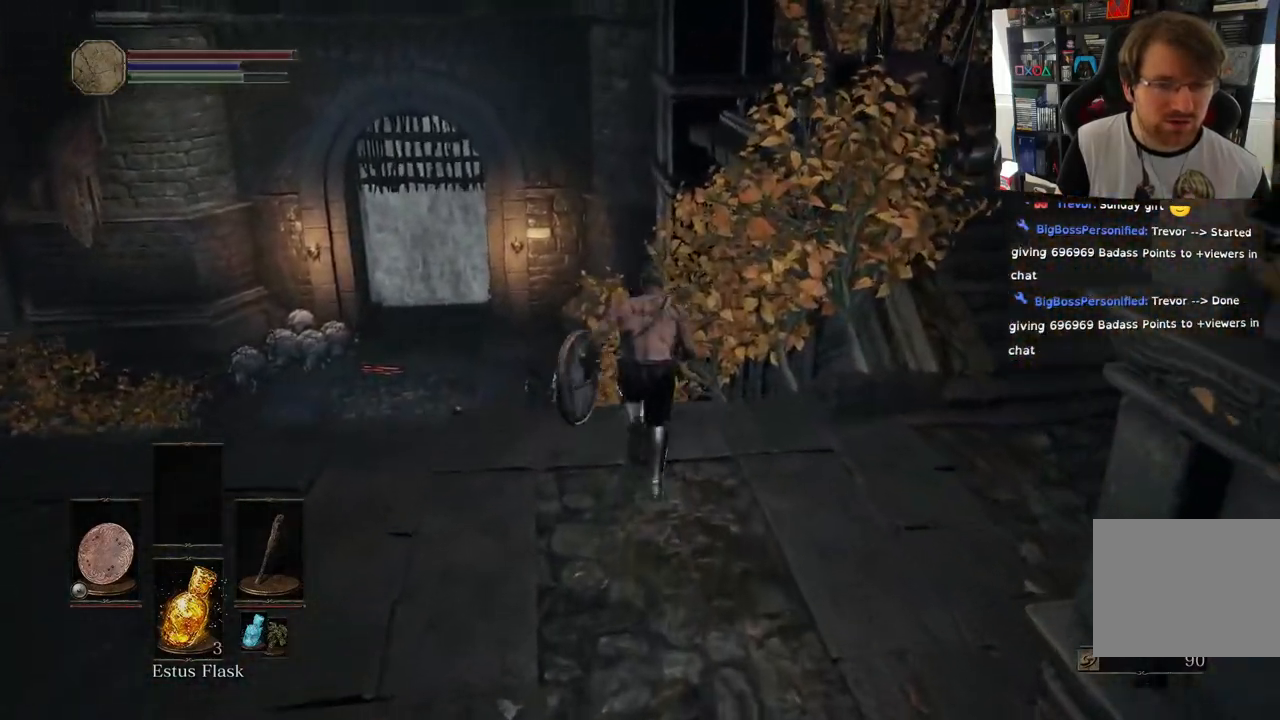
{"buttons": ["CIRCLE"], "left_stick": "up", "right_stick": "center", "events": []}
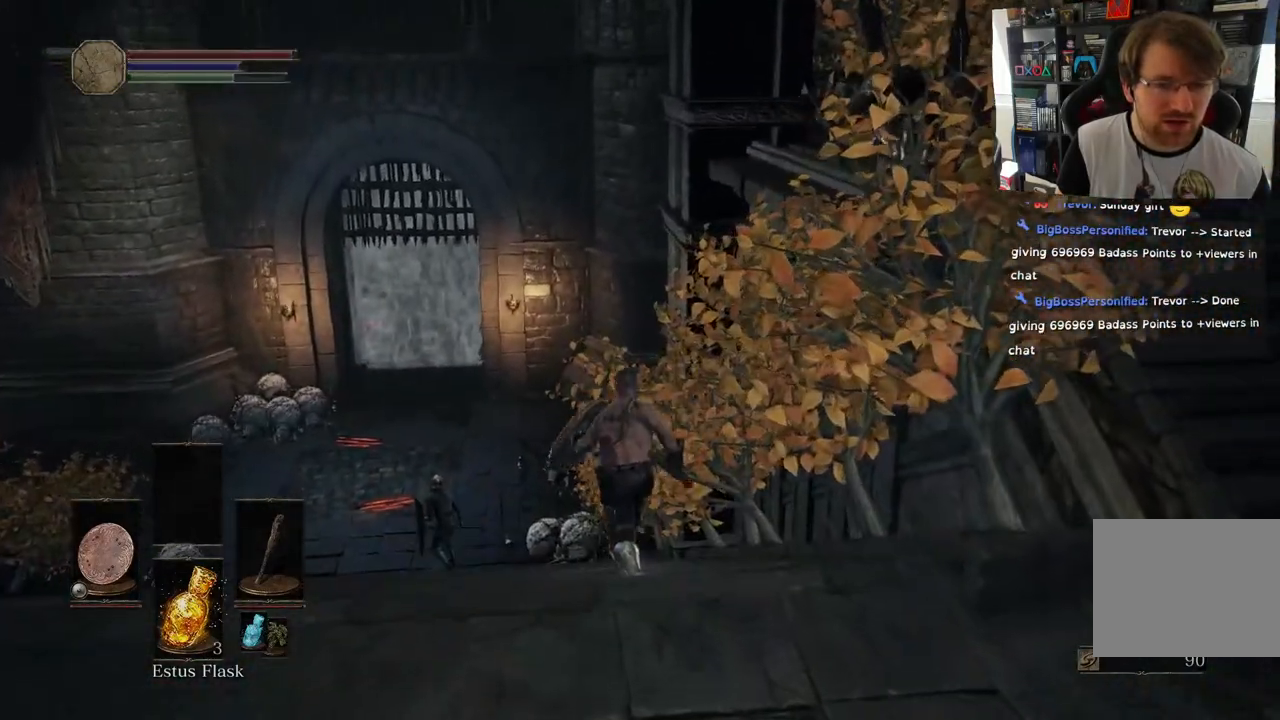
{"buttons": ["CIRCLE"], "left_stick": "up", "right_stick": "center", "events": []}
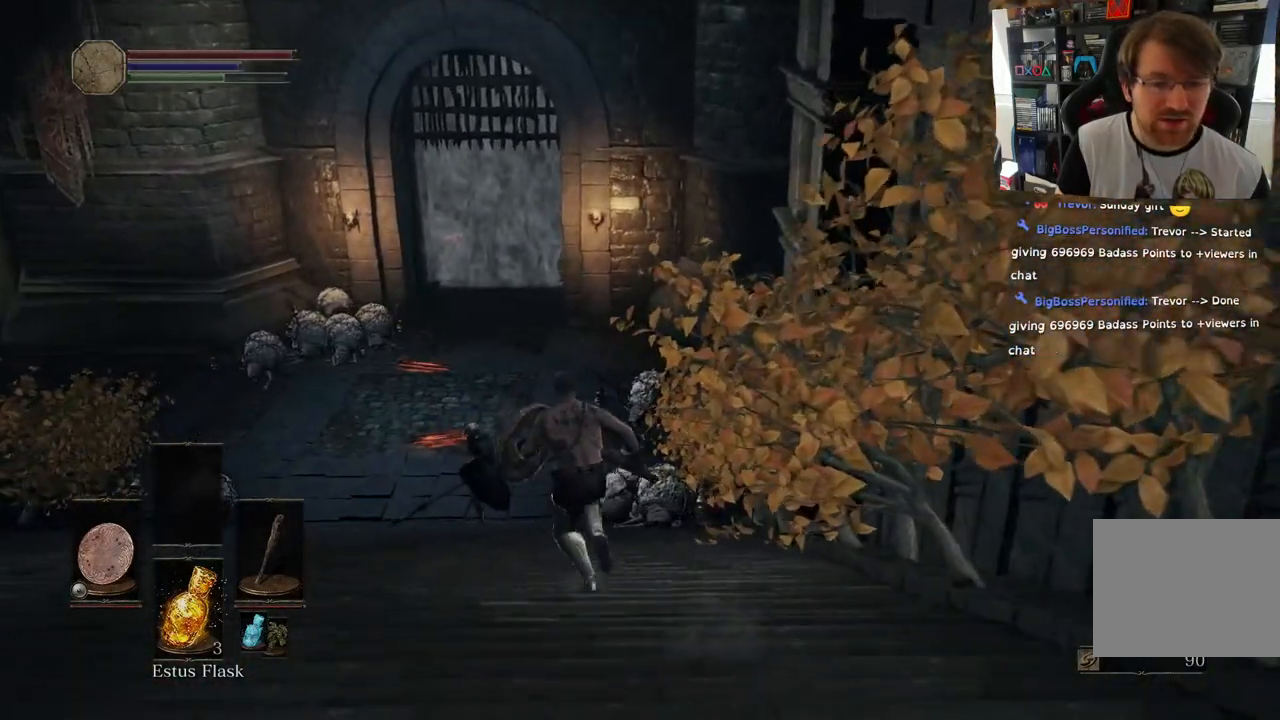
{"buttons": ["CIRCLE"], "left_stick": "up", "right_stick": "center", "events": []}
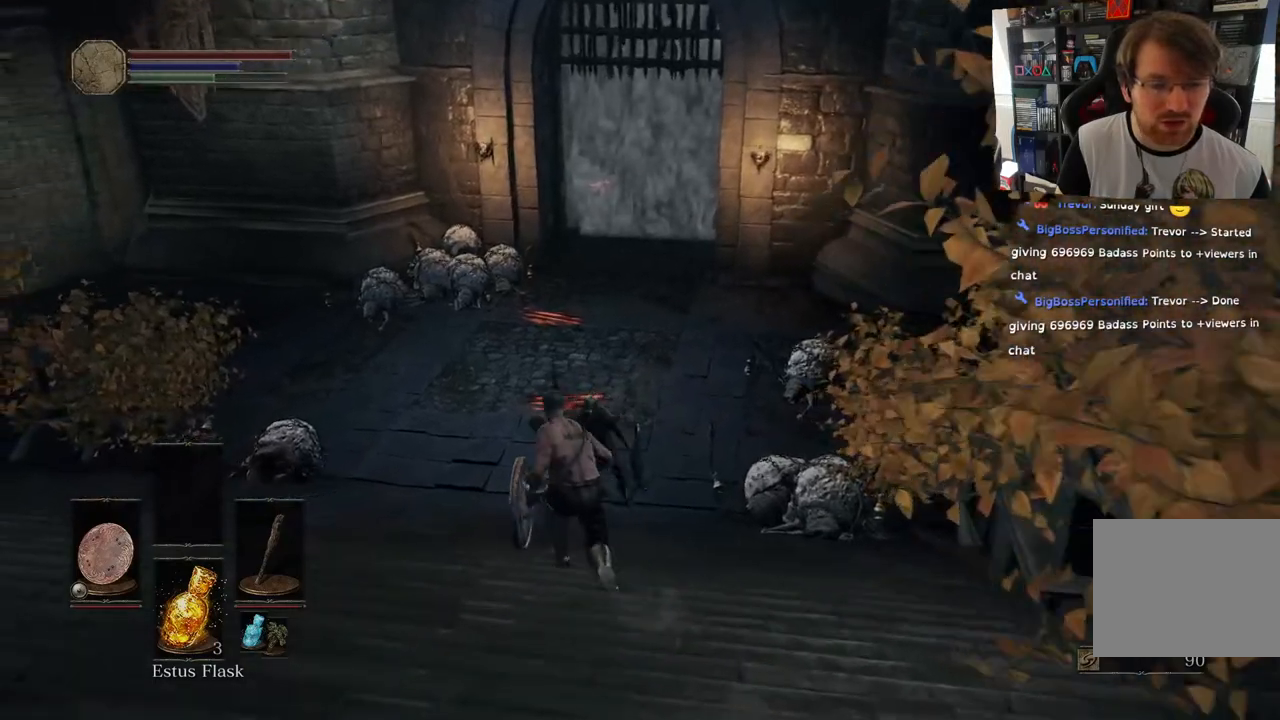
{"buttons": ["CIRCLE"], "left_stick": "up", "right_stick": "center", "events": []}
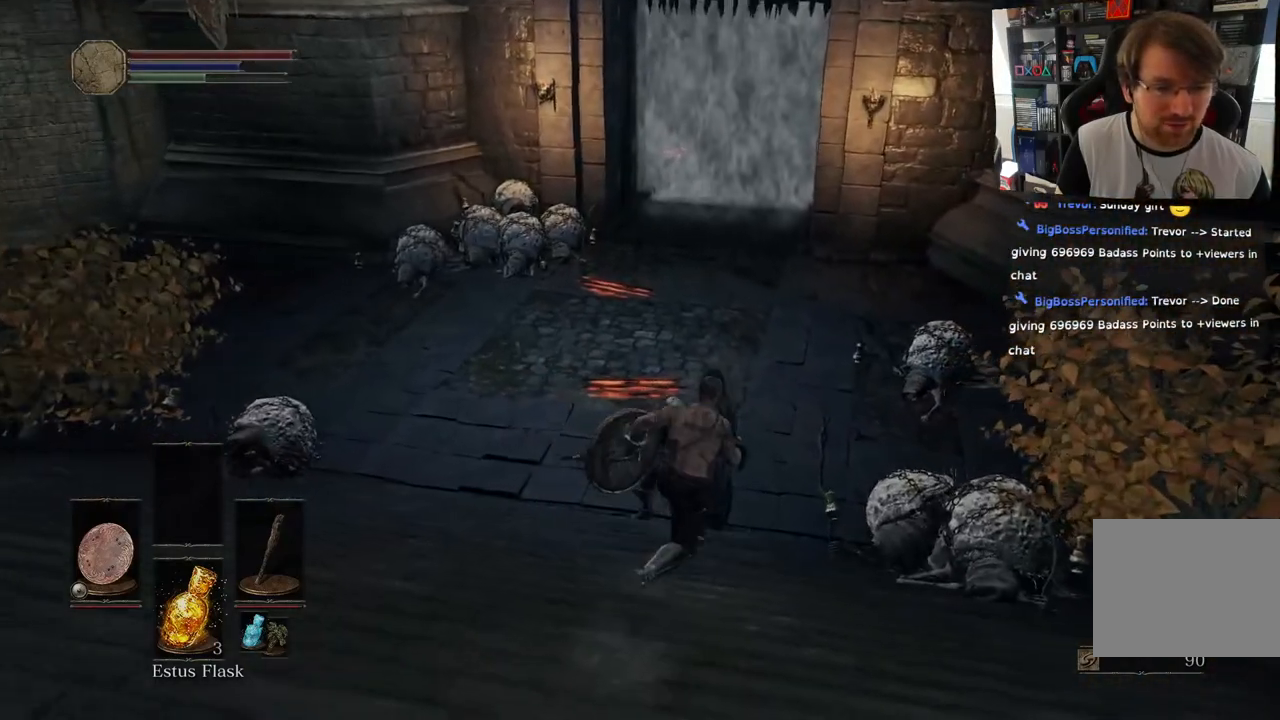
{"buttons": ["CIRCLE", "L1"], "left_stick": "up", "right_stick": "center", "events": [[283, "L1", "down"]]}
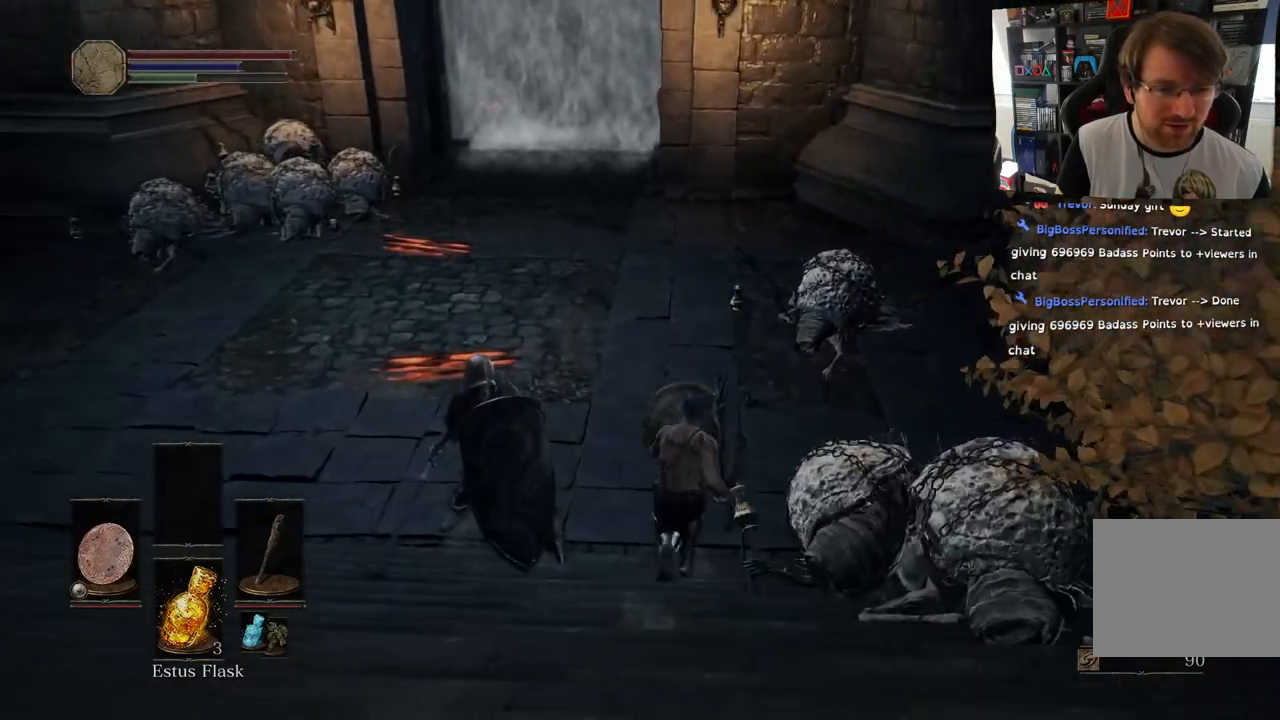
{"buttons": ["CIRCLE"], "left_stick": "up", "right_stick": "center", "events": [[250, "L2", "down"], [300, "L2", "up"], [467, "L1", "up"]]}
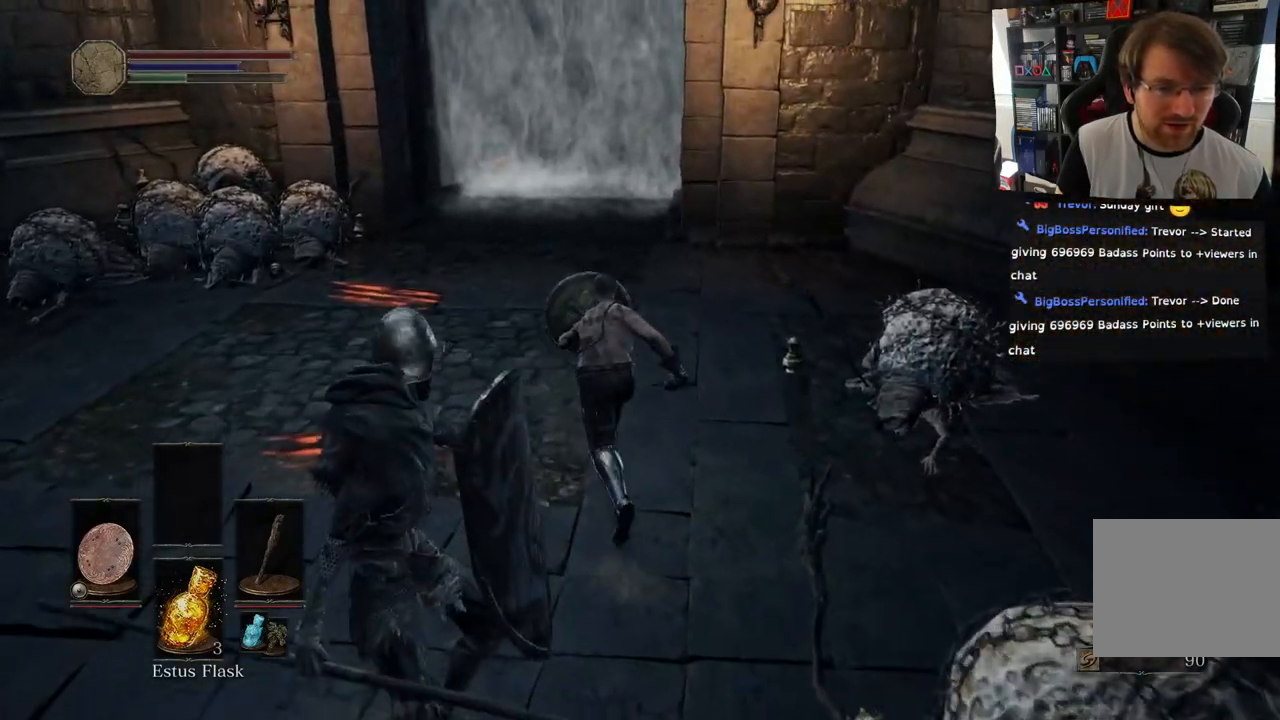
{"buttons": ["CIRCLE"], "left_stick": "up", "right_stick": "center", "events": []}
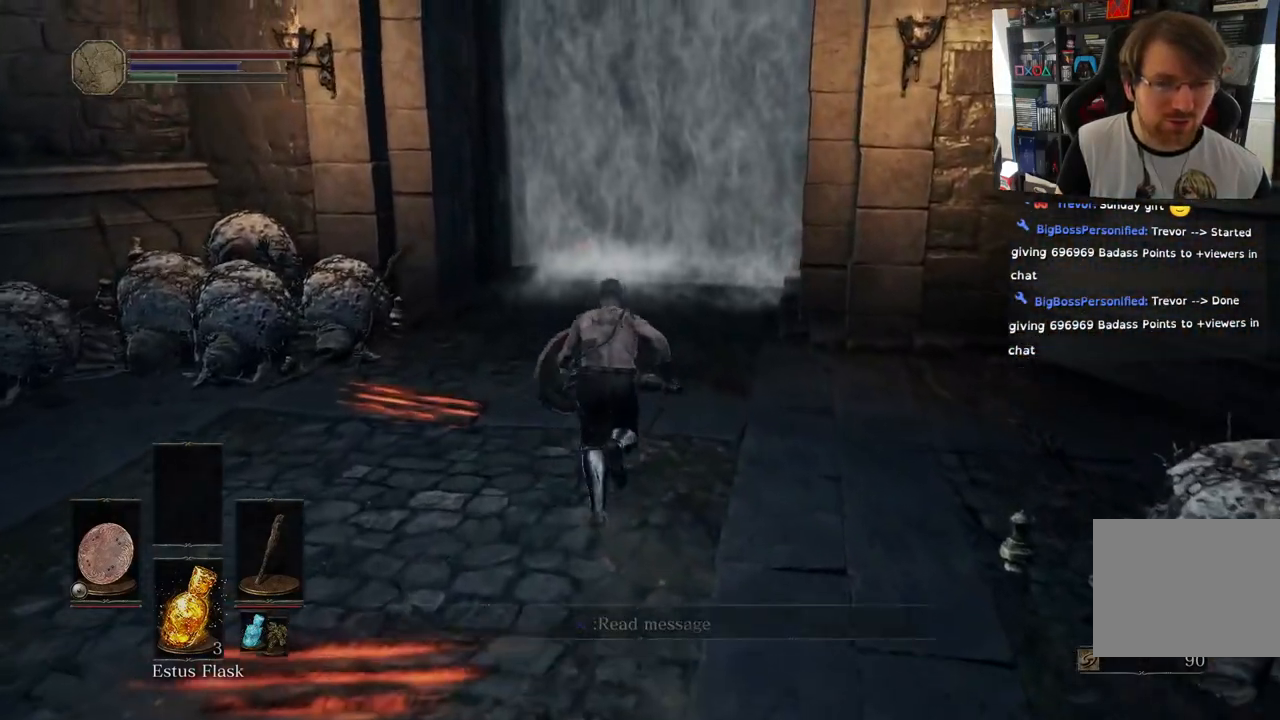
{"buttons": ["CIRCLE"], "left_stick": "up", "right_stick": "center", "events": []}
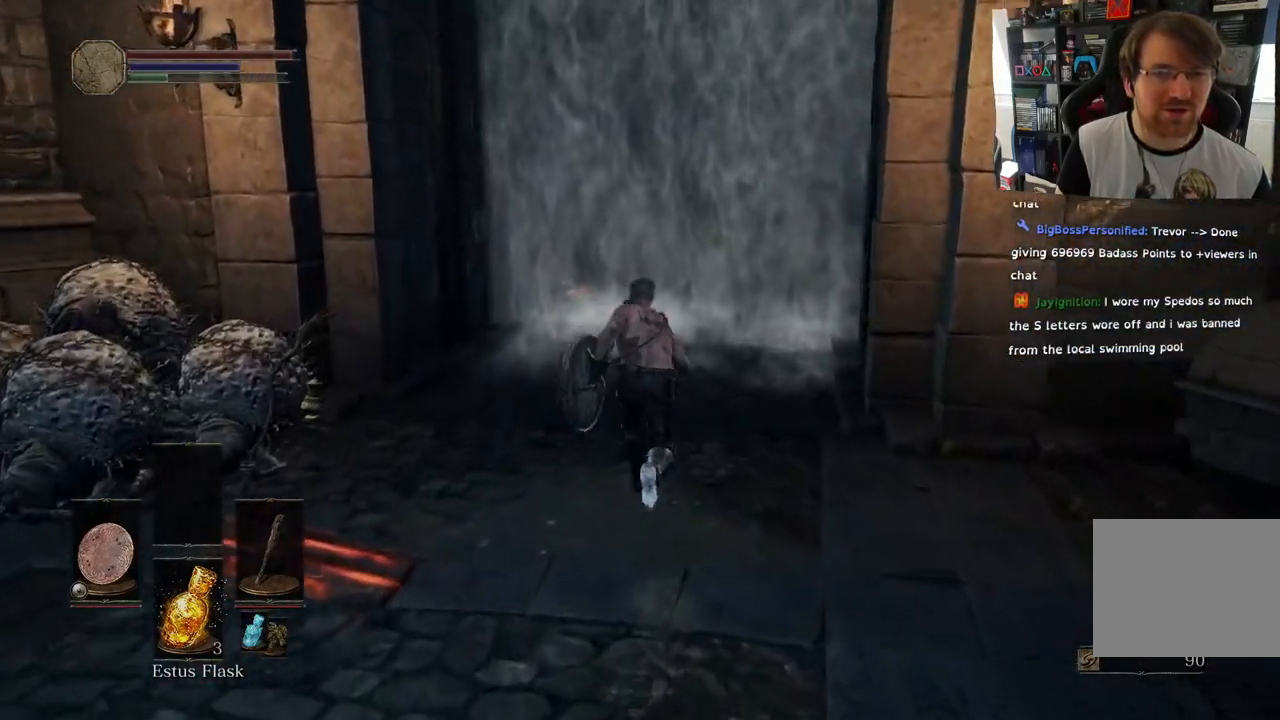
{"buttons": ["CIRCLE"], "left_stick": "up", "right_stick": "center", "events": []}
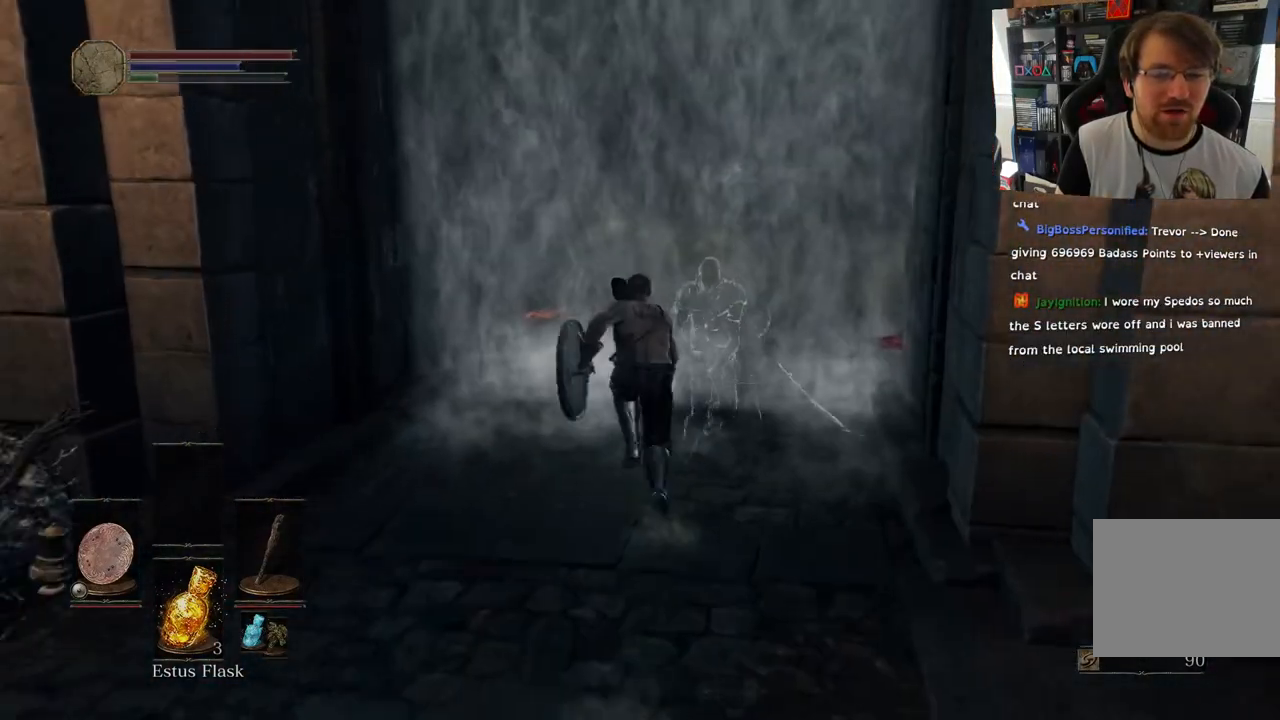
{"buttons": [], "left_stick": "up", "right_stick": "center", "events": [[33, "CIRCLE", "up"], [317, "CROSS", "down"], [433, "CROSS", "up"]]}
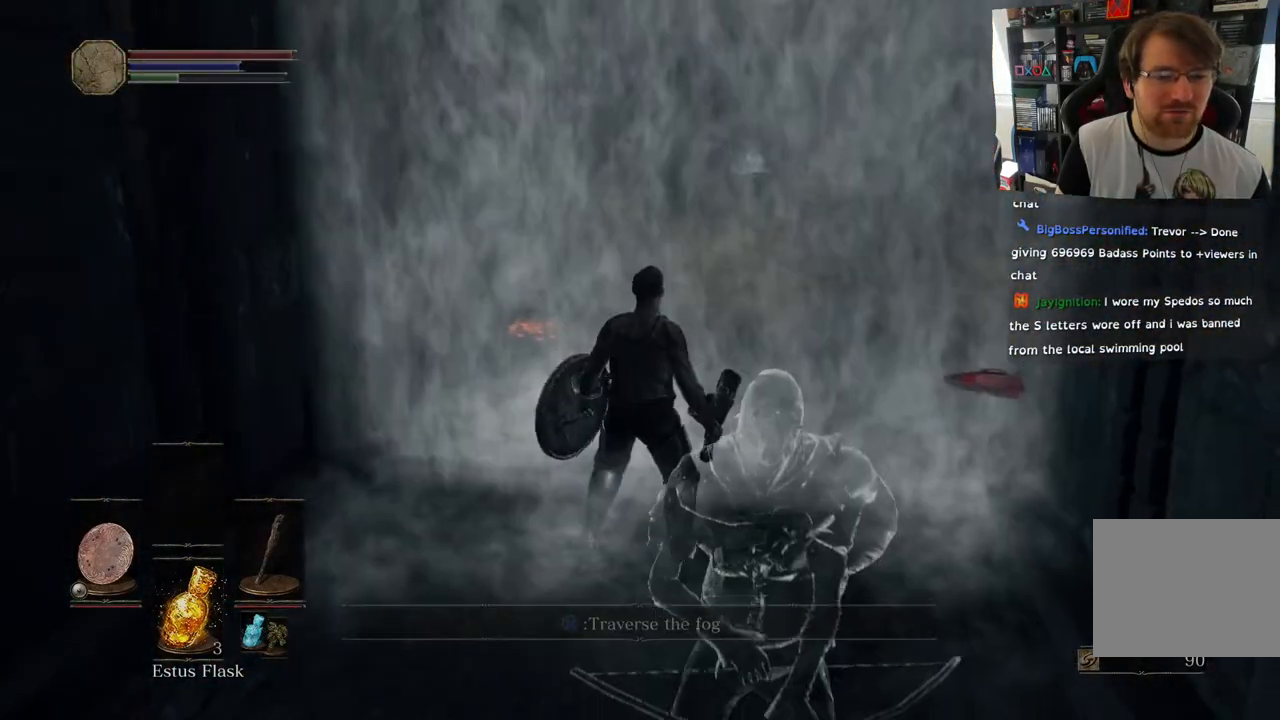
{"buttons": [], "left_stick": "up", "right_stick": "center", "events": [[67, "CROSS", "down"], [133, "CROSS", "up"]]}